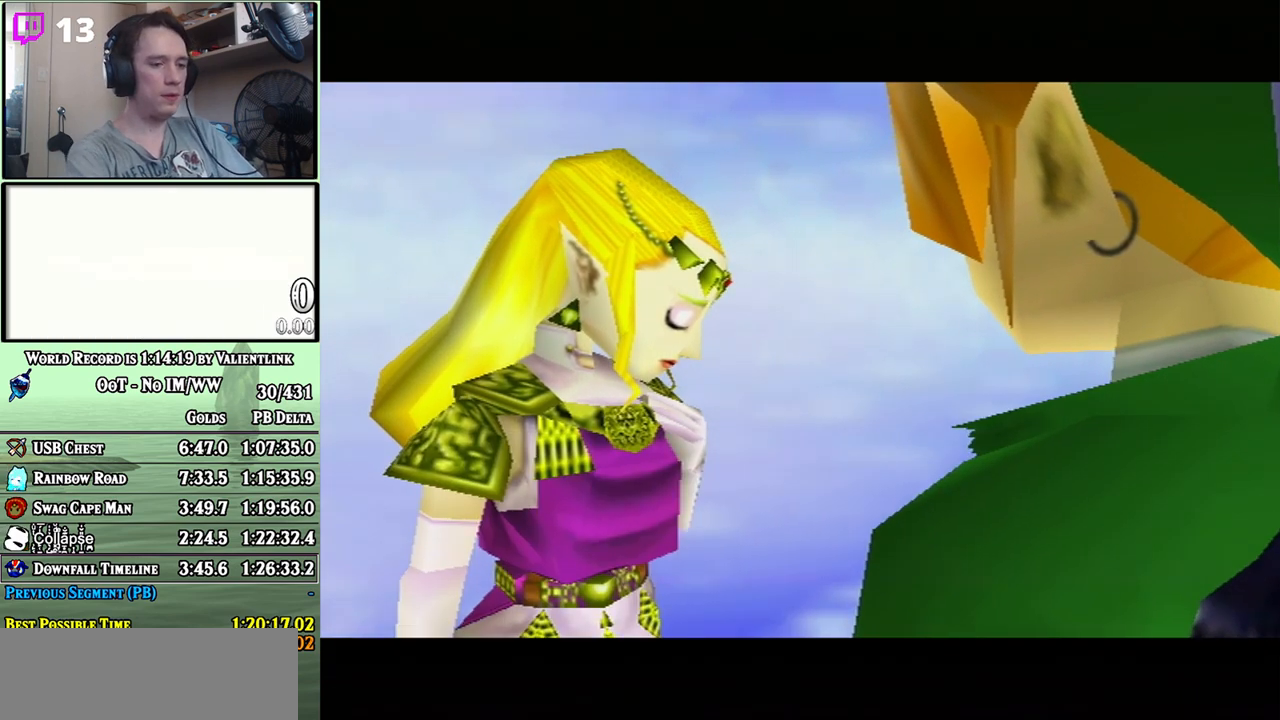
Gameplay with a controller (Nintendo layout); each line is a JSON object with the inputs held at the frame after it. "events" lists button and stick changes between this image and that frame as [ms after this image, input, new state], when the widget could be followed in between. Not read: B L3 R3.
{"buttons": ["A"], "left_stick": "center", "right_stick": "center", "events": [[33, "A", "up"], [133, "A", "down"], [200, "A", "up"], [317, "A", "down"], [383, "A", "up"], [483, "A", "down"]]}
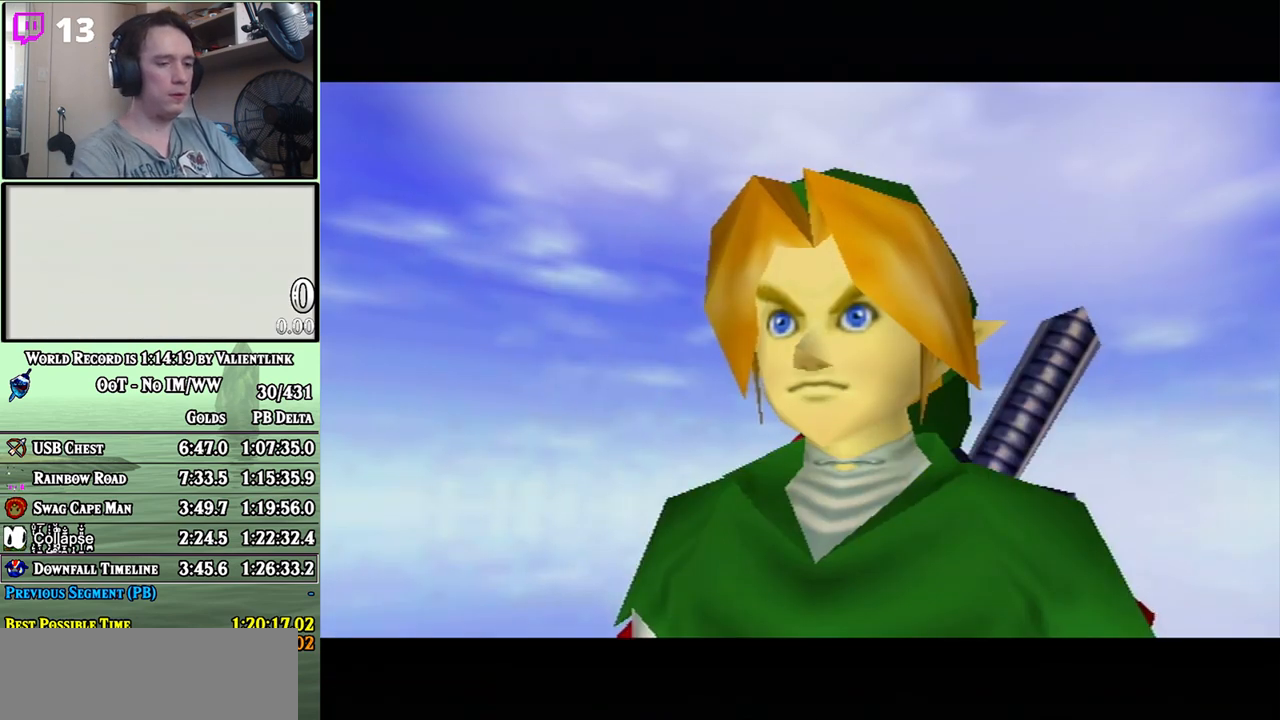
{"buttons": [], "left_stick": "center", "right_stick": "center", "events": [[67, "A", "up"], [217, "A", "down"], [283, "A", "up"], [417, "A", "down"], [483, "A", "up"]]}
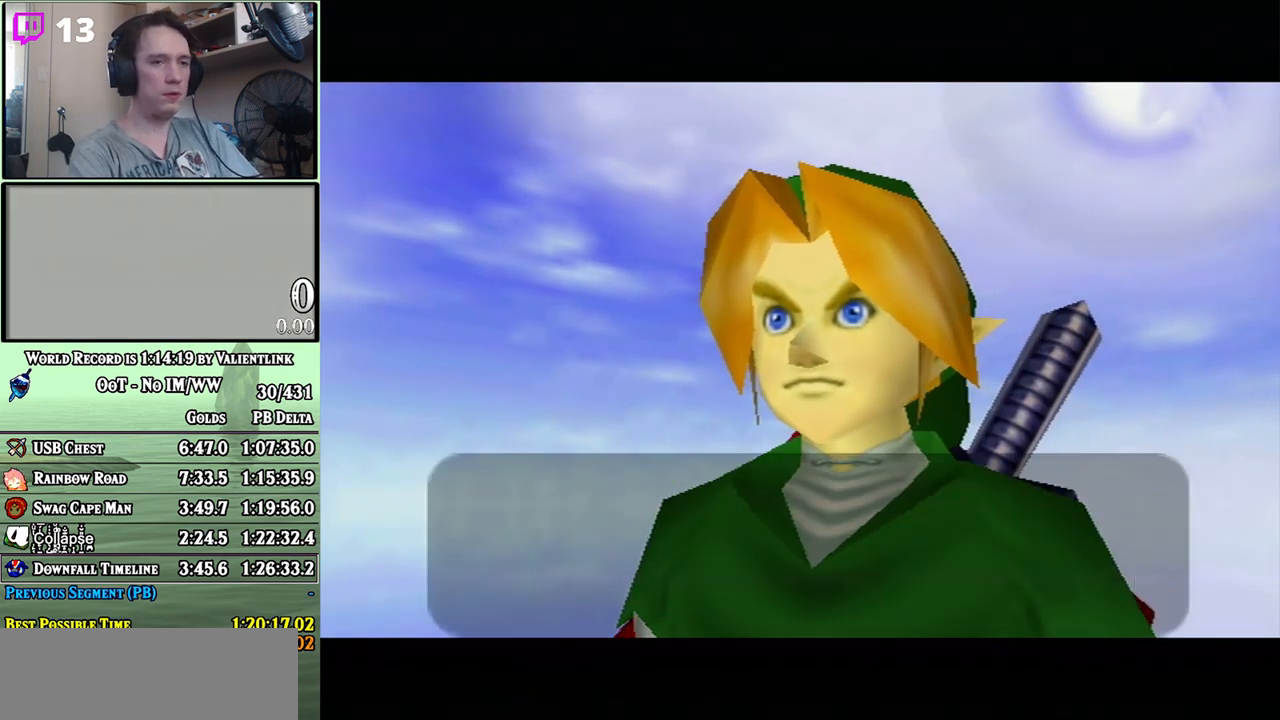
{"buttons": [], "left_stick": "center", "right_stick": "center", "events": [[100, "A", "down"], [167, "A", "up"], [267, "A", "down"], [317, "A", "up"], [417, "A", "down"], [483, "A", "up"]]}
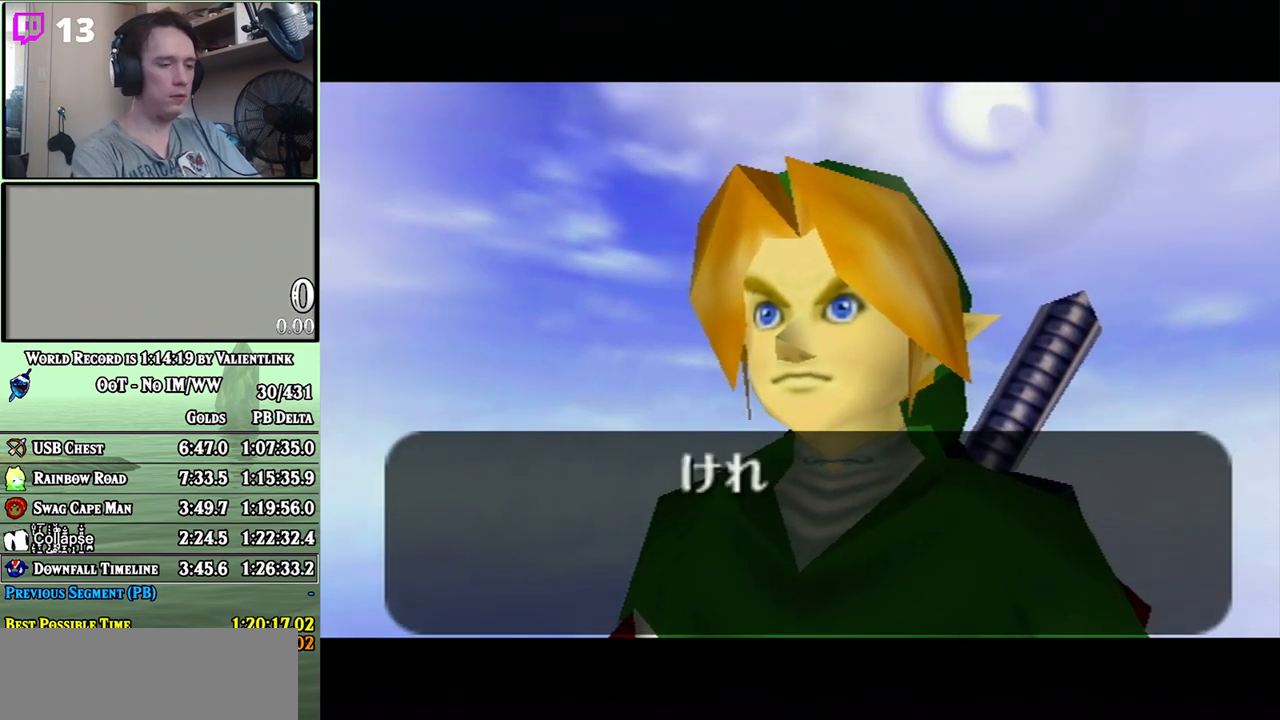
{"buttons": ["A"], "left_stick": "center", "right_stick": "center", "events": [[100, "A", "down"], [217, "A", "up"], [467, "A", "down"]]}
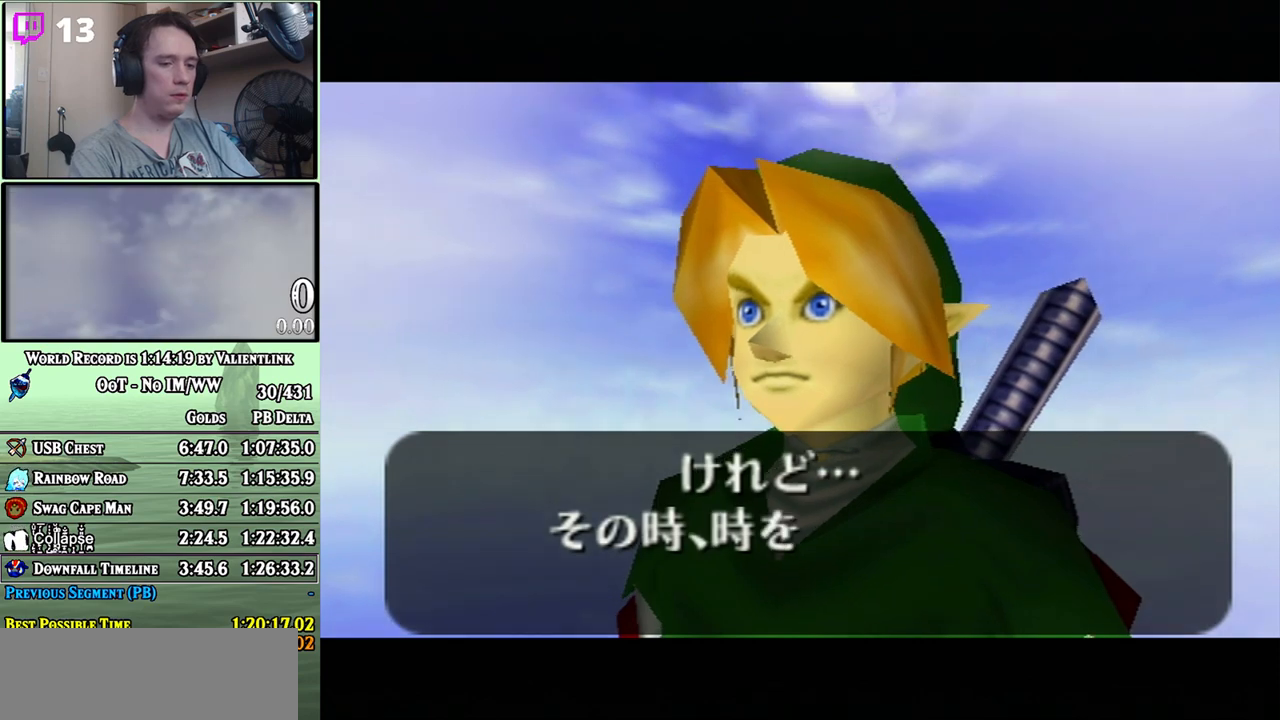
{"buttons": [], "left_stick": "center", "right_stick": "center", "events": [[50, "A", "up"], [133, "A", "down"], [217, "A", "up"], [350, "A", "down"], [417, "A", "up"]]}
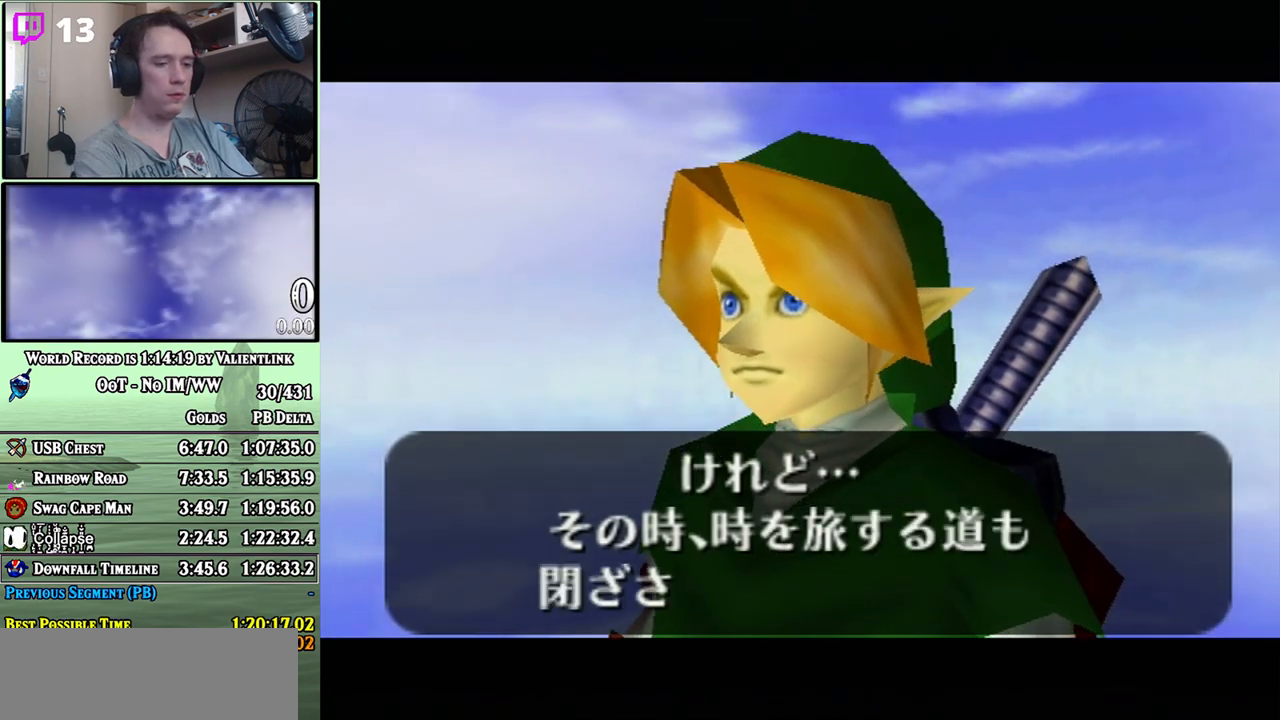
{"buttons": ["A"], "left_stick": "center", "right_stick": "center", "events": [[17, "A", "down"], [100, "A", "up"], [217, "A", "down"], [283, "A", "up"], [450, "A", "down"]]}
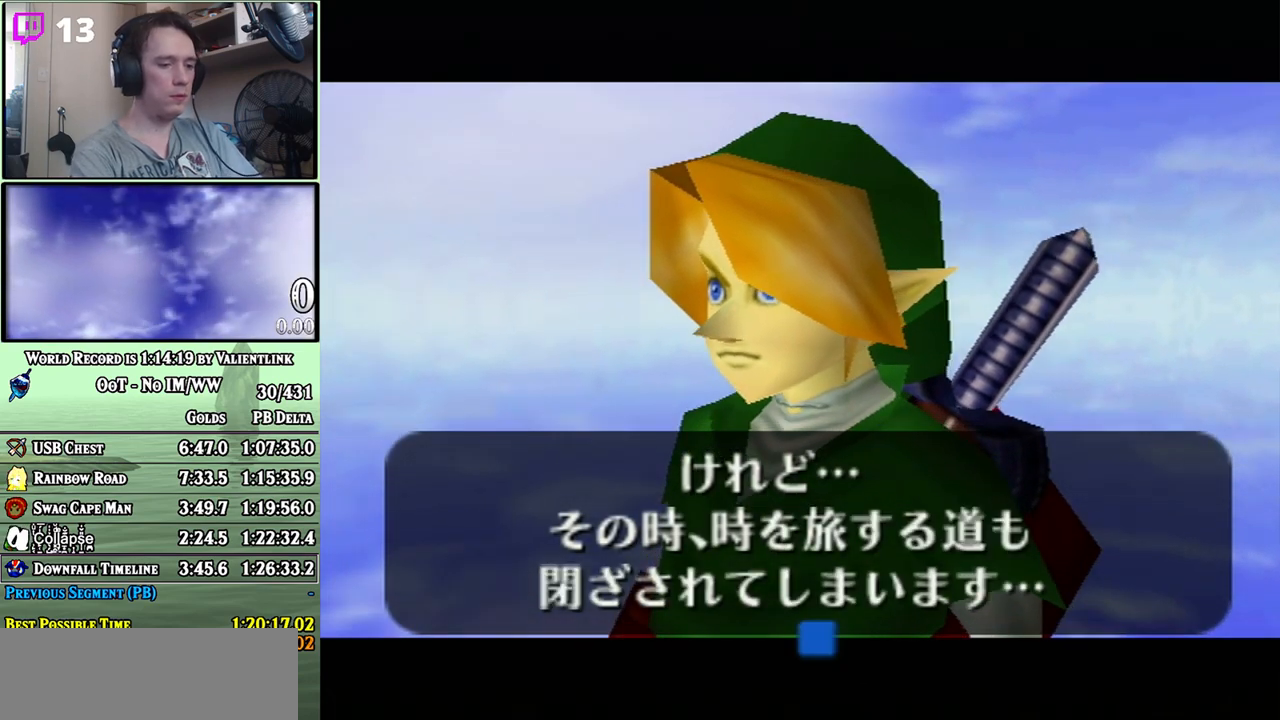
{"buttons": [], "left_stick": "center", "right_stick": "center", "events": [[67, "A", "up"], [167, "A", "down"], [283, "A", "up"], [383, "A", "down"], [450, "A", "up"]]}
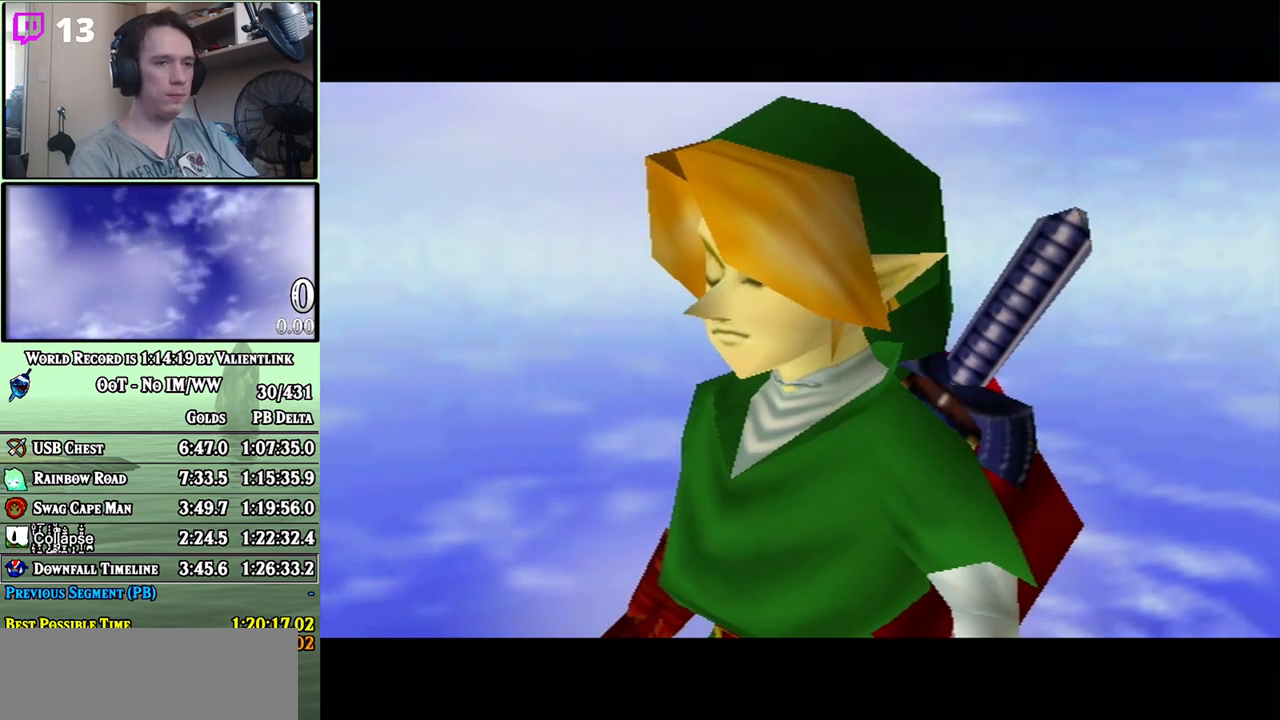
{"buttons": [], "left_stick": "center", "right_stick": "center", "events": [[33, "A", "down"], [133, "A", "up"], [217, "A", "down"], [283, "A", "up"], [350, "A", "down"], [417, "A", "up"]]}
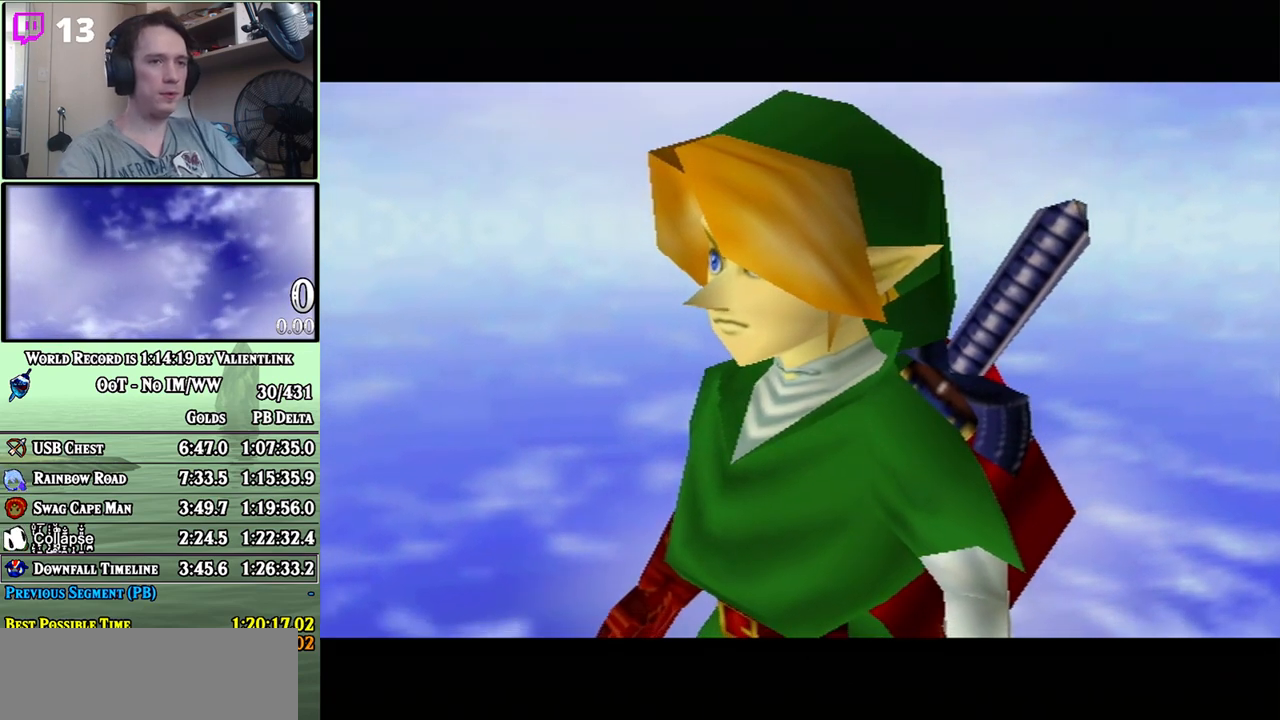
{"buttons": [], "left_stick": "center", "right_stick": "center", "events": [[33, "A", "down"], [67, "A", "up"], [167, "A", "down"], [233, "A", "up"], [317, "A", "down"], [350, "A", "up"], [450, "A", "down"], [500, "A", "up"]]}
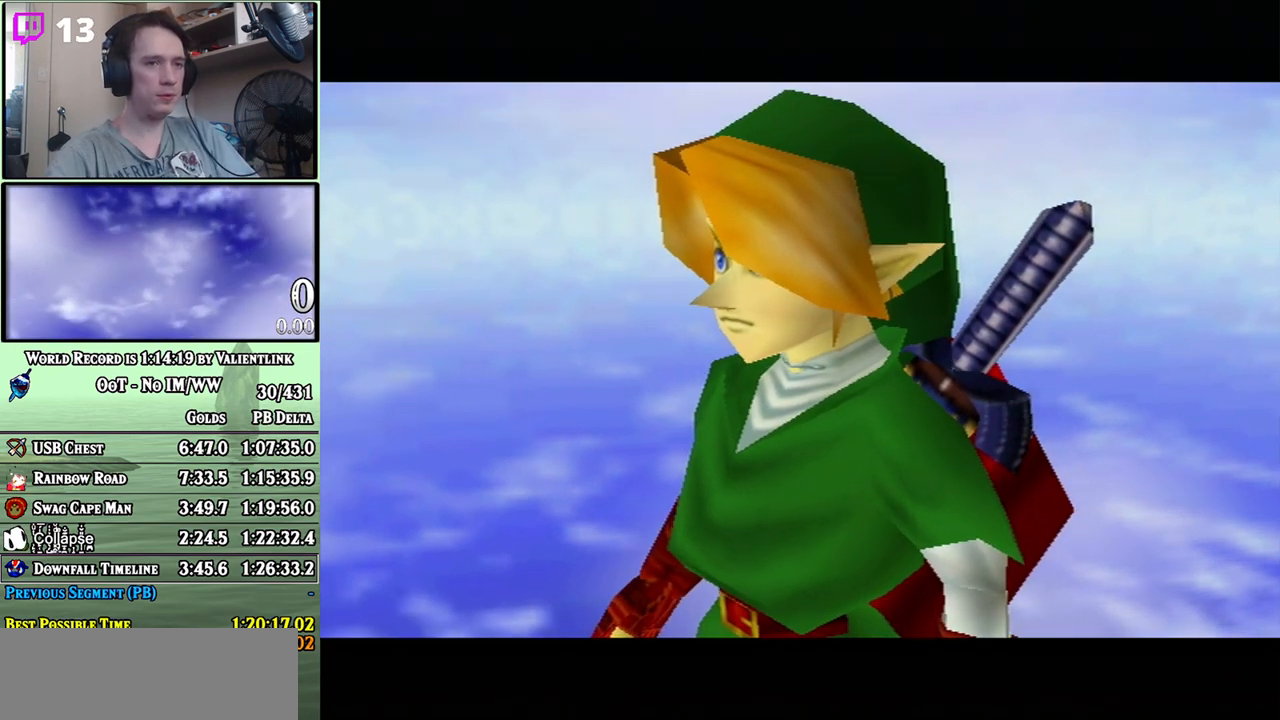
{"buttons": [], "left_stick": "center", "right_stick": "center", "events": [[100, "A", "down"], [133, "A", "up"]]}
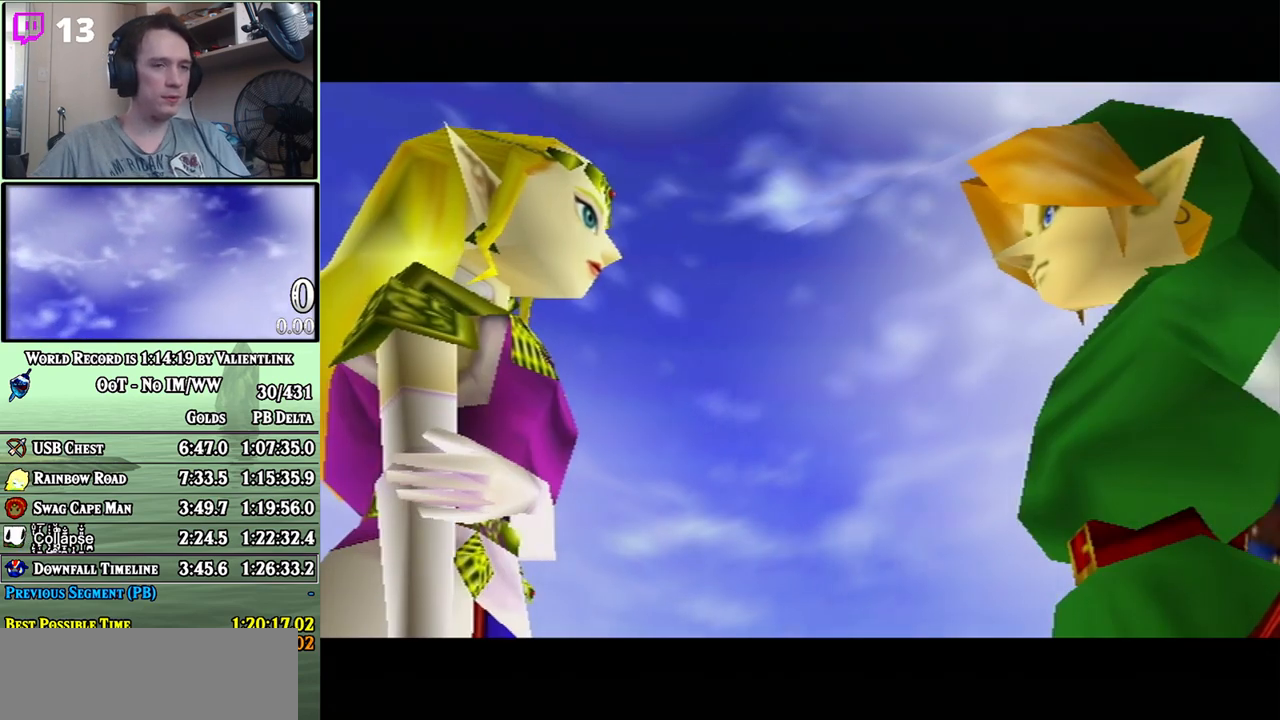
{"buttons": [], "left_stick": "center", "right_stick": "center", "events": [[133, "A", "down"], [217, "A", "up"], [283, "A", "down"], [350, "A", "up"], [417, "A", "down"], [483, "A", "up"]]}
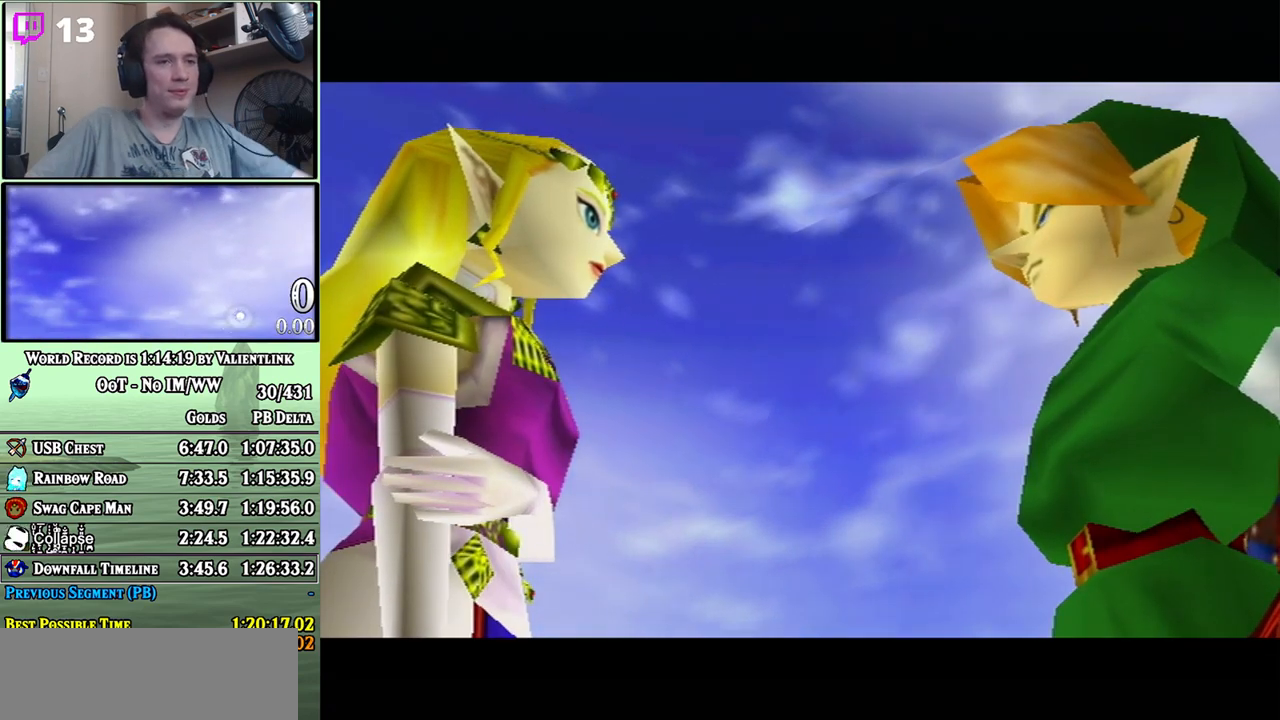
{"buttons": ["A"], "left_stick": "center", "right_stick": "center", "events": [[483, "A", "down"]]}
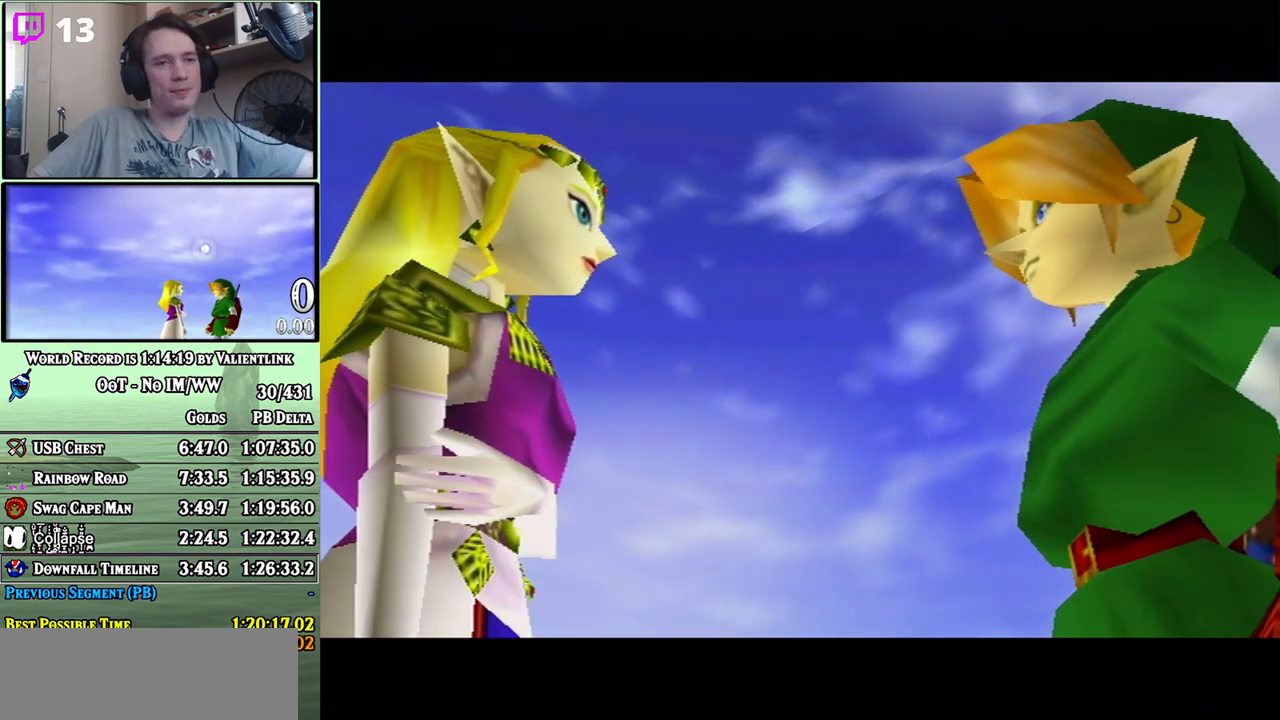
{"buttons": ["A"], "left_stick": "center", "right_stick": "center", "events": [[33, "A", "up"], [100, "A", "down"], [167, "A", "up"], [267, "A", "down"], [317, "A", "up"], [350, "A", "down"]]}
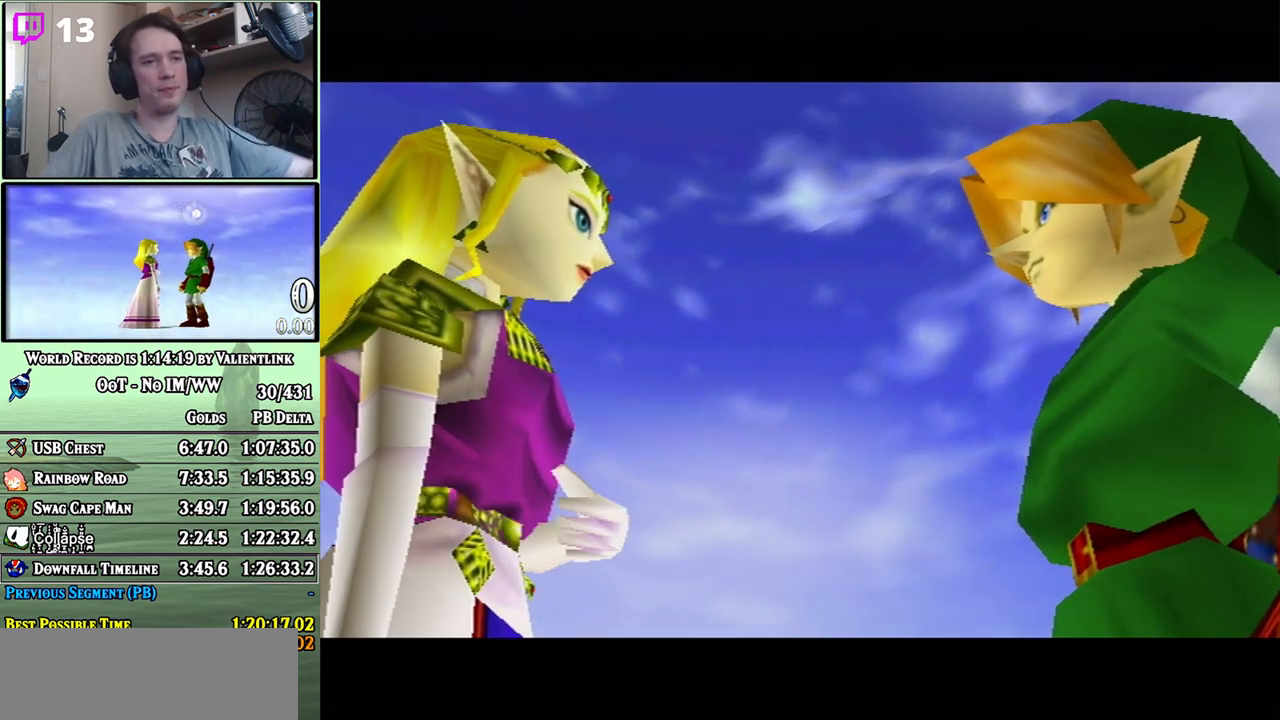
{"buttons": [], "left_stick": "center", "right_stick": "center", "events": [[33, "A", "up"], [250, "A", "down"], [283, "A", "up"], [383, "A", "down"], [433, "A", "up"]]}
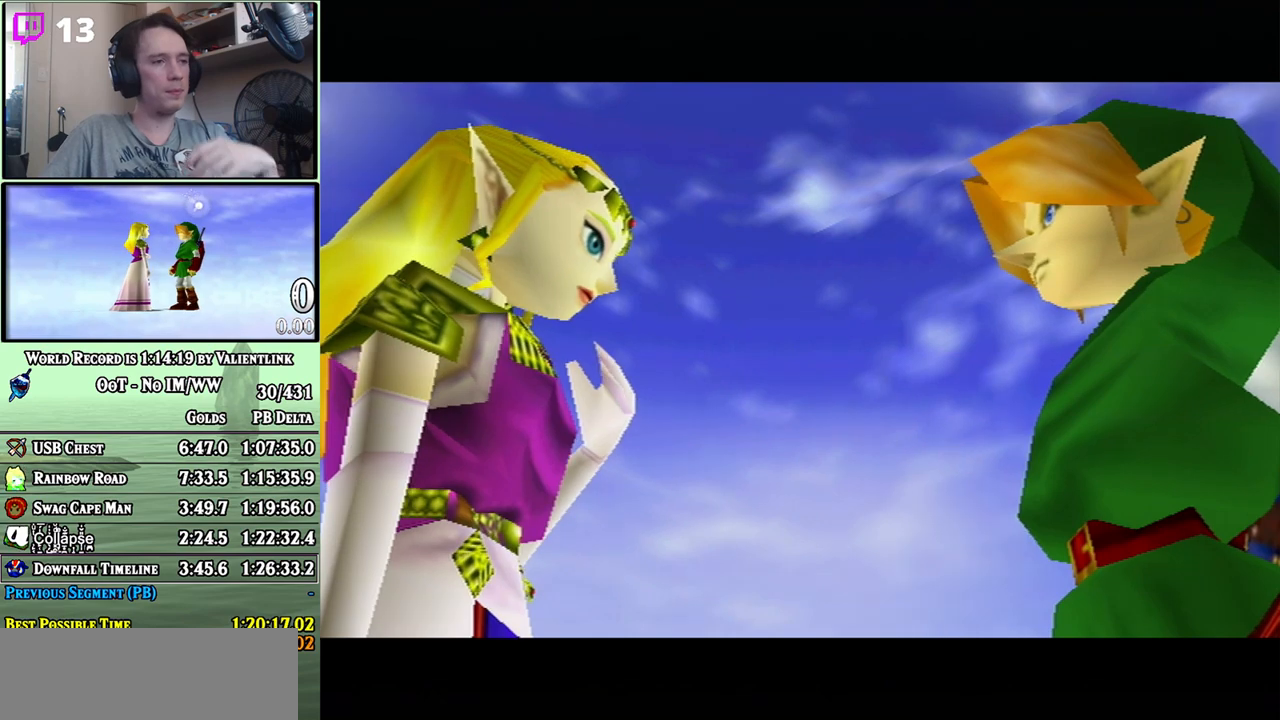
{"buttons": [], "left_stick": "center", "right_stick": "center", "events": [[33, "A", "down"], [100, "A", "up"], [167, "A", "down"], [217, "A", "up"], [317, "A", "down"], [350, "A", "up"], [467, "A", "down"], [500, "A", "up"]]}
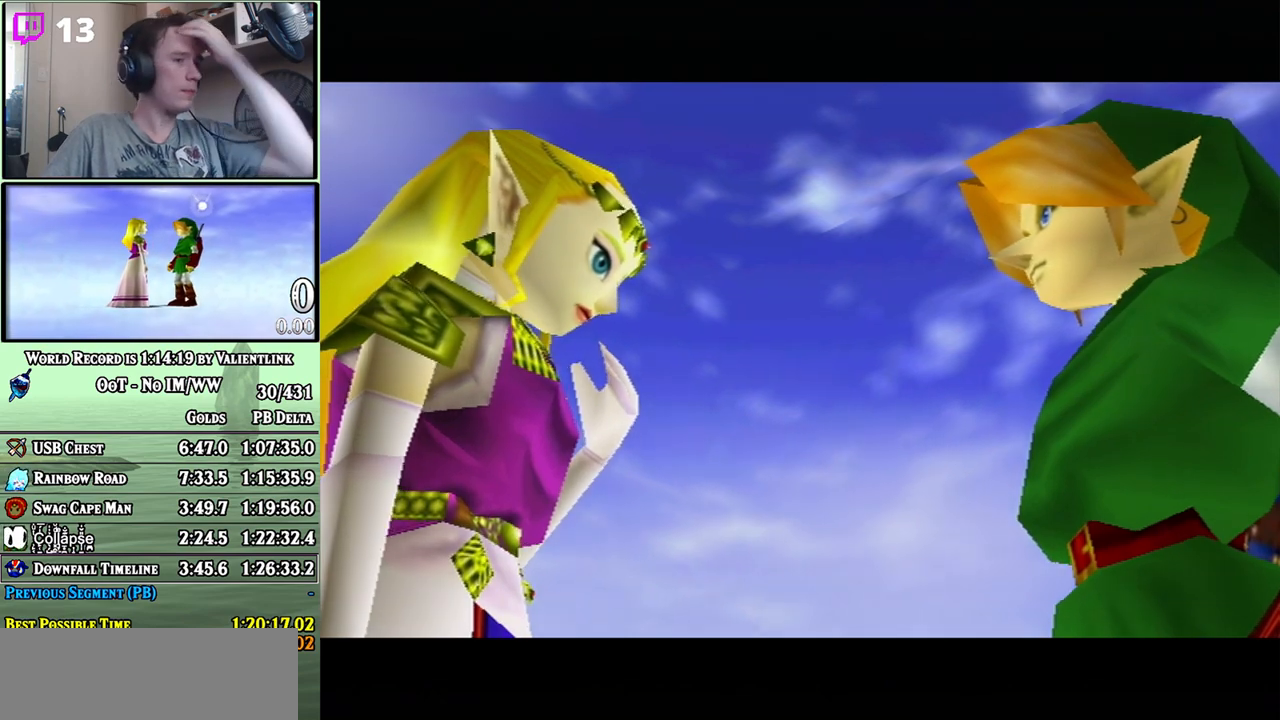
{"buttons": [], "left_stick": "center", "right_stick": "center", "events": [[100, "A", "down"], [133, "A", "up"], [233, "A", "down"], [283, "A", "up"], [417, "A", "down"], [450, "A", "up"]]}
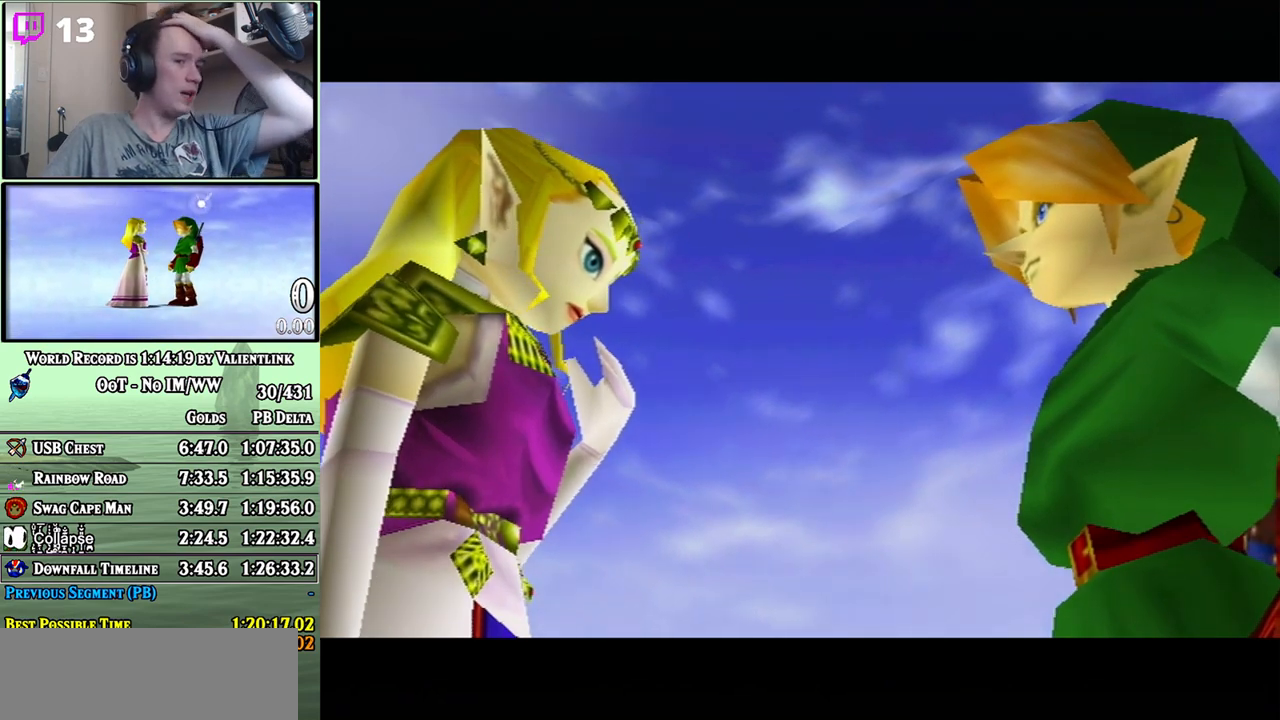
{"buttons": ["A"], "left_stick": "center", "right_stick": "center", "events": [[33, "A", "down"], [67, "A", "up"], [200, "A", "down"], [233, "A", "up"], [350, "A", "down"], [383, "A", "up"], [467, "A", "down"]]}
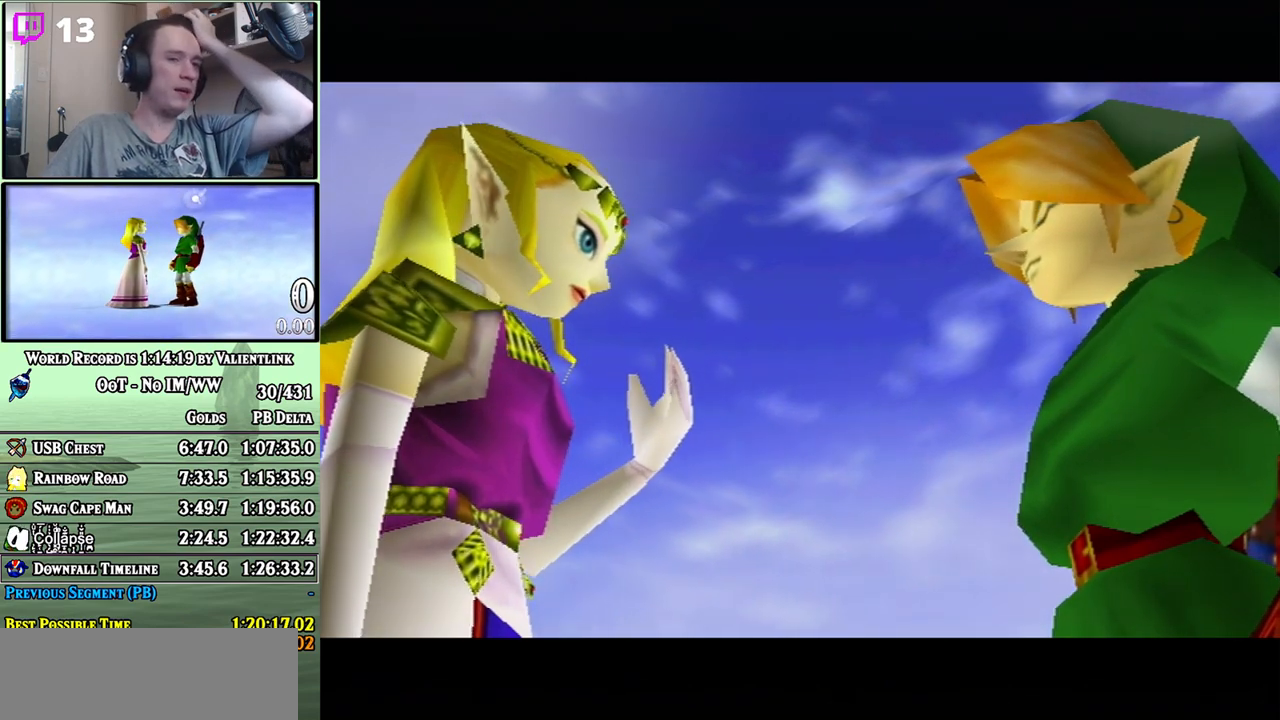
{"buttons": [], "left_stick": "center", "right_stick": "center", "events": [[33, "A", "up"], [133, "A", "down"], [167, "A", "up"], [250, "A", "down"], [317, "A", "up"], [383, "A", "down"], [483, "A", "up"]]}
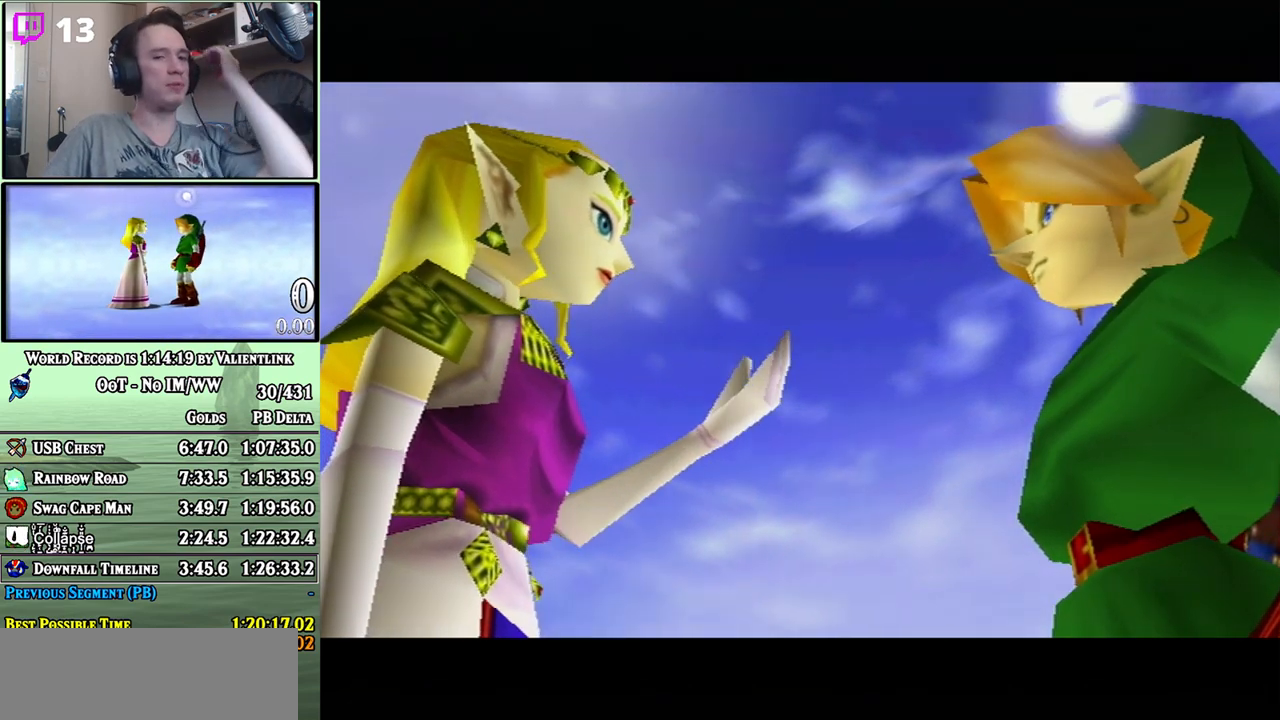
{"buttons": ["A"], "left_stick": "center", "right_stick": "center", "events": [[83, "A", "down"], [100, "A", "up"], [217, "A", "down"], [250, "A", "up"], [350, "A", "down"], [417, "A", "up"], [467, "A", "down"]]}
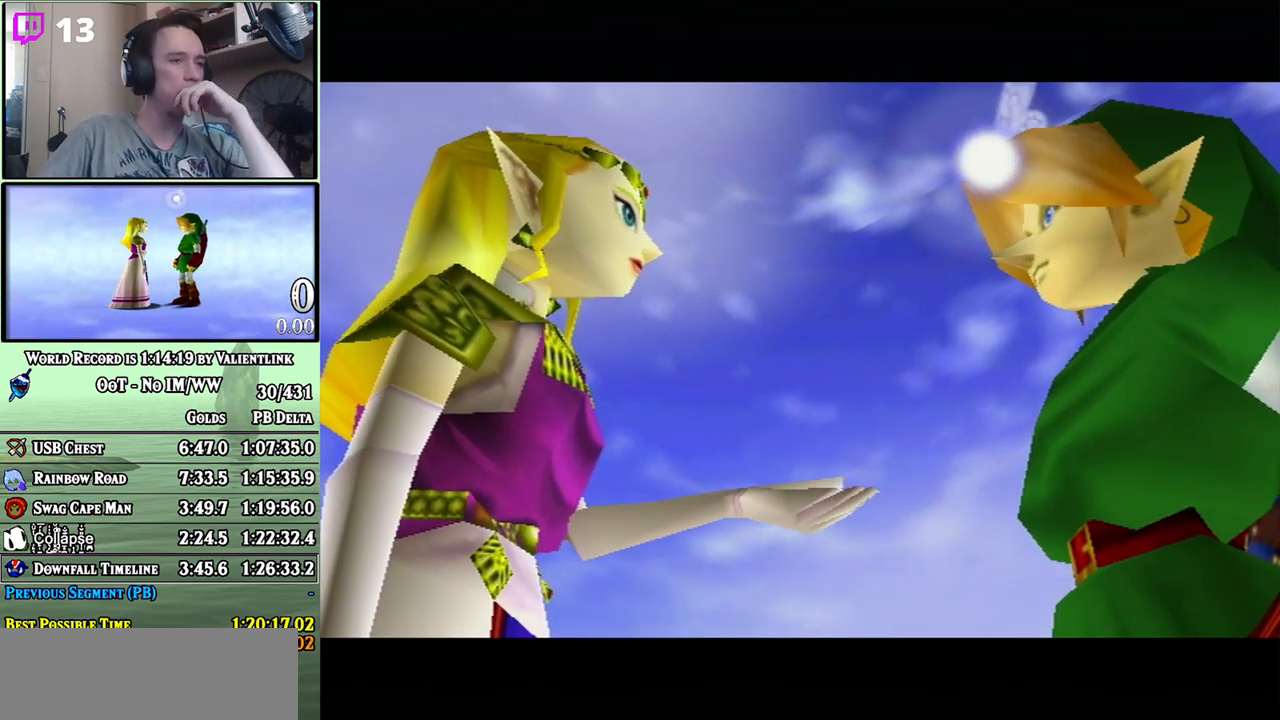
{"buttons": [], "left_stick": "center", "right_stick": "center", "events": [[50, "A", "up"], [133, "A", "down"], [183, "A", "up"], [283, "A", "down"], [317, "A", "up"], [417, "A", "down"], [483, "A", "up"]]}
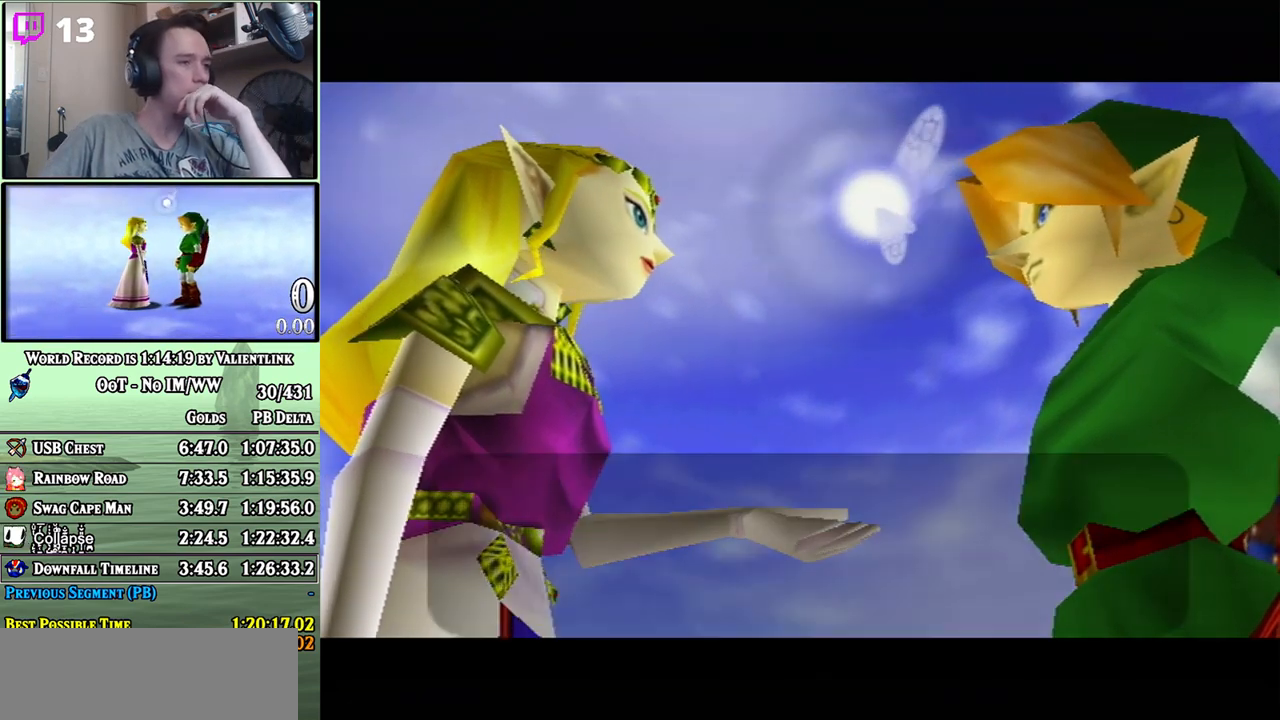
{"buttons": [], "left_stick": "center", "right_stick": "center", "events": [[33, "A", "down"], [133, "A", "up"], [200, "A", "down"], [250, "A", "up"], [350, "A", "down"], [383, "A", "up"], [450, "A", "down"], [500, "A", "up"]]}
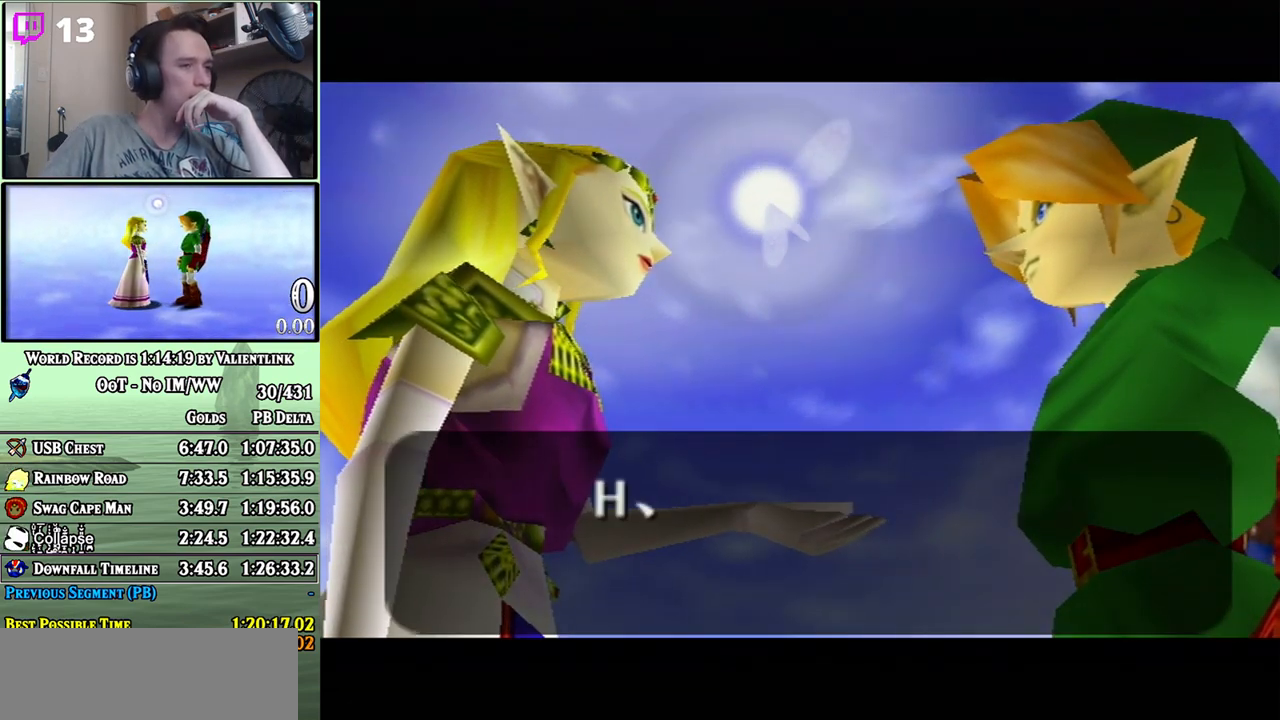
{"buttons": ["A"], "left_stick": "center", "right_stick": "center", "events": [[100, "A", "down"], [167, "A", "up"], [233, "A", "down"], [283, "A", "up"], [383, "A", "down"], [450, "A", "up"], [500, "A", "down"]]}
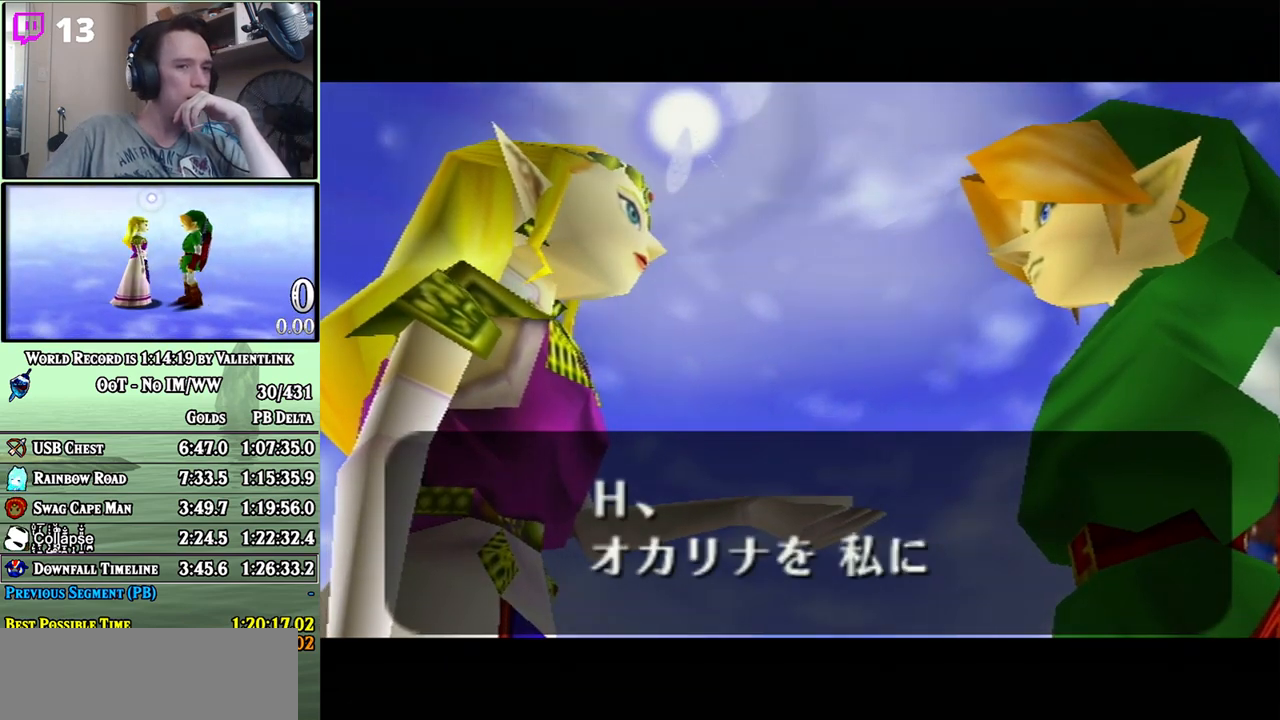
{"buttons": ["A"], "left_stick": "center", "right_stick": "center", "events": [[67, "A", "up"], [167, "A", "down"], [217, "A", "up"], [283, "A", "down"], [383, "A", "up"], [450, "A", "down"]]}
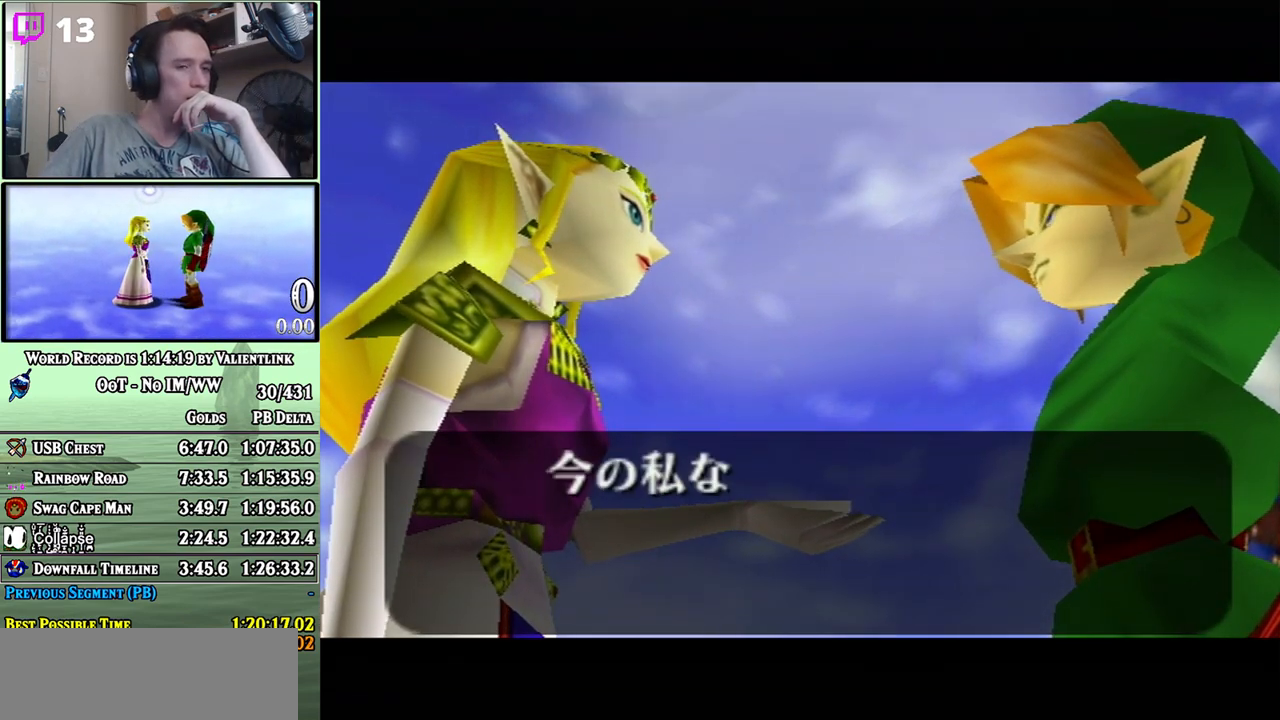
{"buttons": [], "left_stick": "center", "right_stick": "center", "events": [[17, "A", "up"], [67, "A", "down"], [167, "A", "up"], [250, "A", "down"], [317, "A", "up"], [383, "A", "down"], [450, "A", "up"]]}
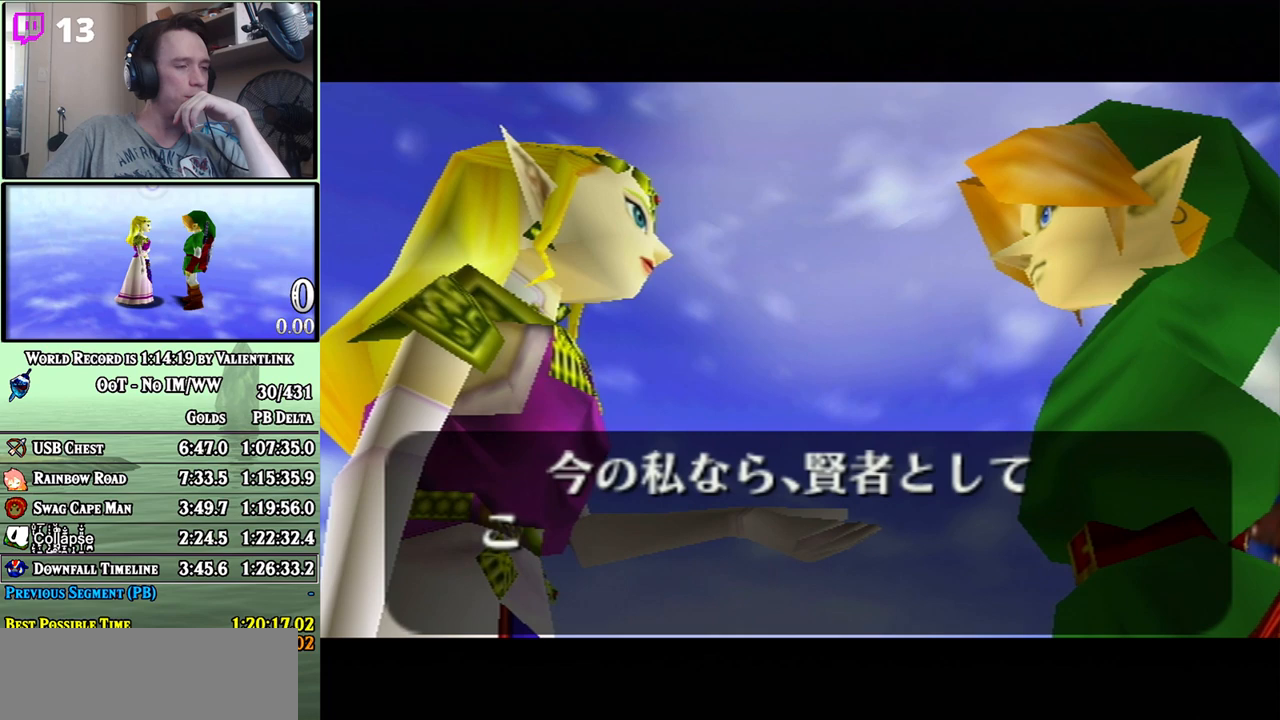
{"buttons": ["A"], "left_stick": "center", "right_stick": "center", "events": [[33, "A", "down"], [100, "A", "up"], [200, "A", "down"], [217, "A", "up"], [317, "A", "down"], [383, "A", "up"], [483, "A", "down"]]}
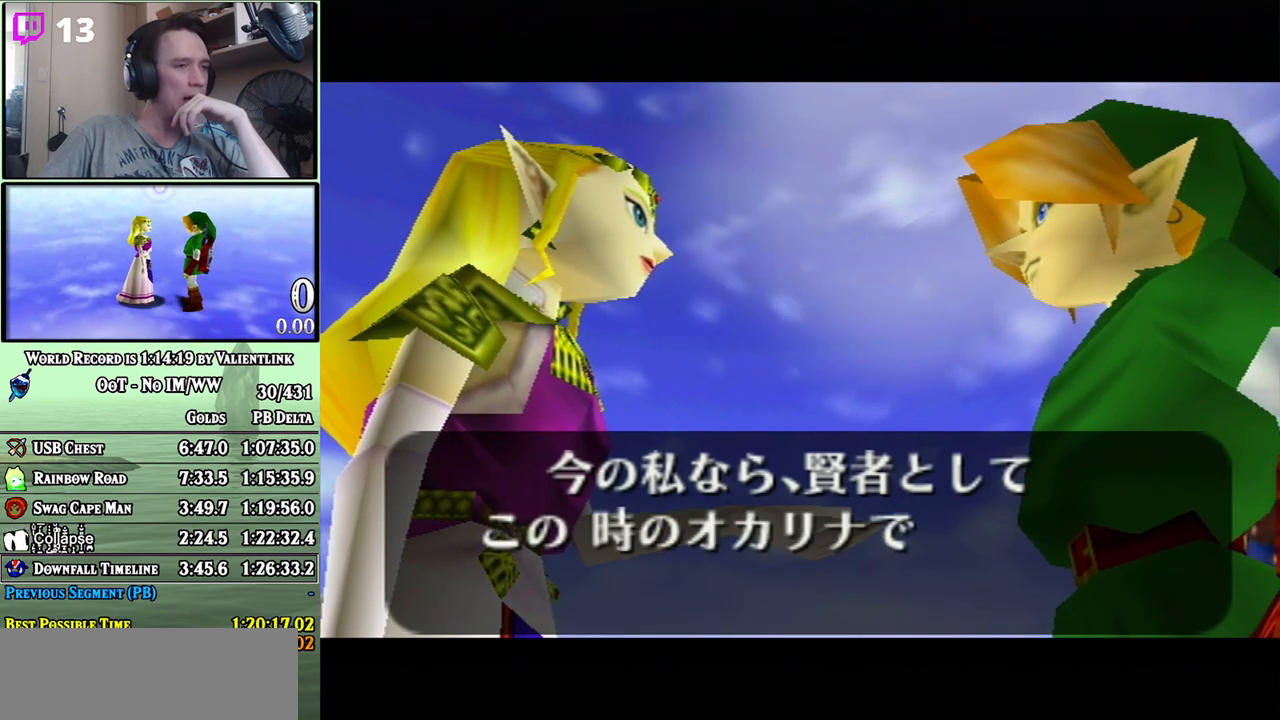
{"buttons": ["A"], "left_stick": "center", "right_stick": "center", "events": [[17, "A", "up"], [100, "A", "down"], [133, "A", "up"], [250, "A", "down"], [283, "A", "up"], [383, "A", "down"], [450, "A", "up"], [500, "A", "down"]]}
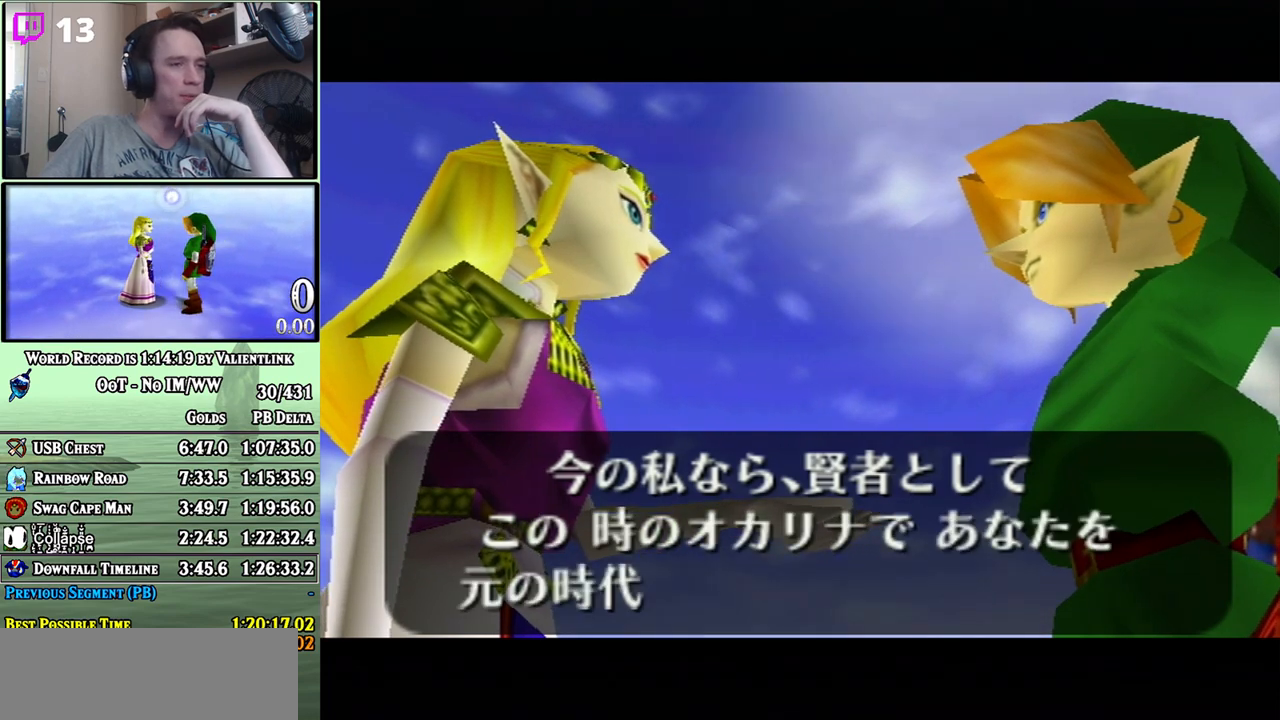
{"buttons": ["A"], "left_stick": "center", "right_stick": "center", "events": [[67, "A", "up"], [167, "A", "down"], [217, "A", "up"], [317, "A", "down"], [383, "A", "up"], [467, "A", "down"]]}
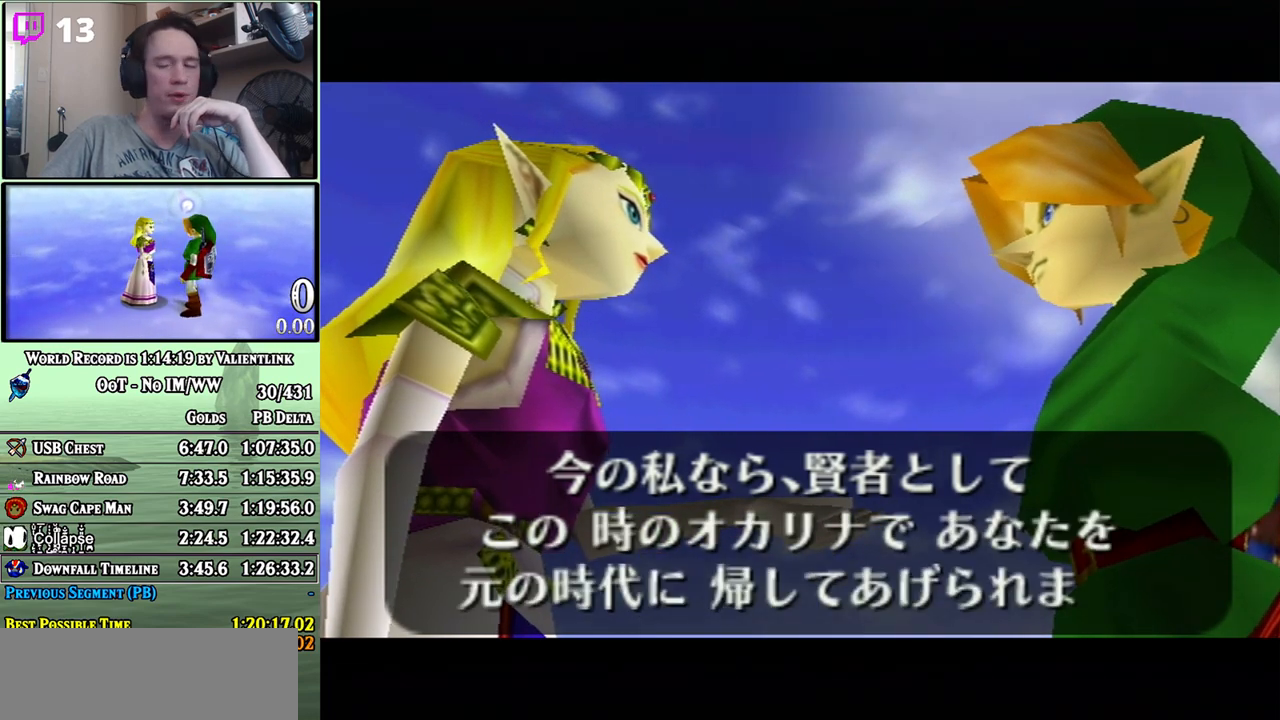
{"buttons": [], "left_stick": "center", "right_stick": "center", "events": [[33, "A", "up"], [133, "A", "down"], [167, "A", "up"], [217, "A", "down"], [283, "A", "up"], [383, "A", "down"], [417, "A", "up"]]}